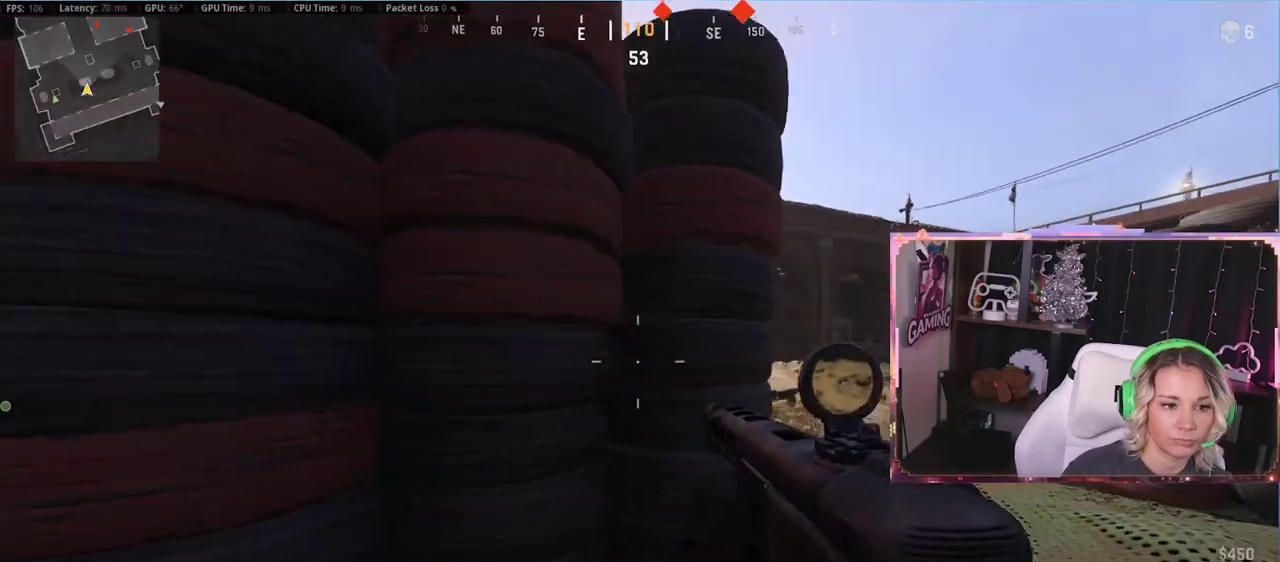
Gameplay with a controller (Xbox layout); each line is a JSON object with the inputs held at the frame after it. "events" lists button and stick changes between this image and that frame as [ms after this image, input, new state], when the widget could be followed in between.
{"buttons": [], "left_stick": "up-right", "right_stick": "up", "events": [[67, "left_stick", "right"], [250, "left_stick", "down-right"], [383, "L1", "down"], [400, "right_stick", "up"], [417, "L1", "up"], [417, "left_stick", "up-right"]]}
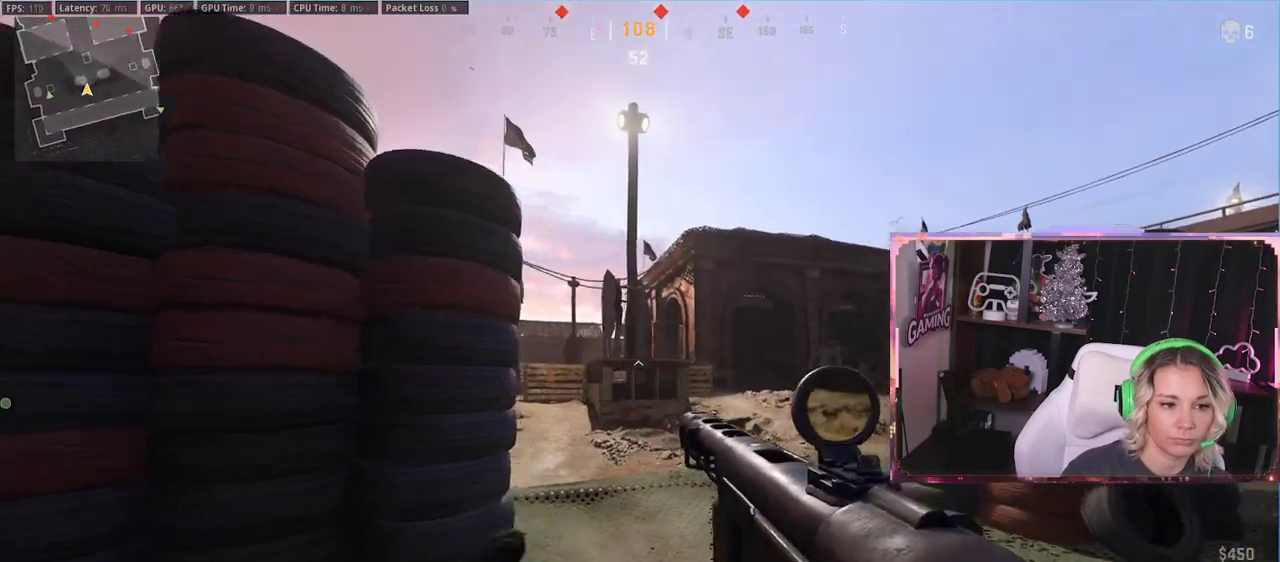
{"buttons": [], "left_stick": "down", "right_stick": "down-right", "events": [[17, "left_stick", "up"], [267, "left_stick", "up-left"], [367, "left_stick", "down"], [383, "right_stick", "down-right"]]}
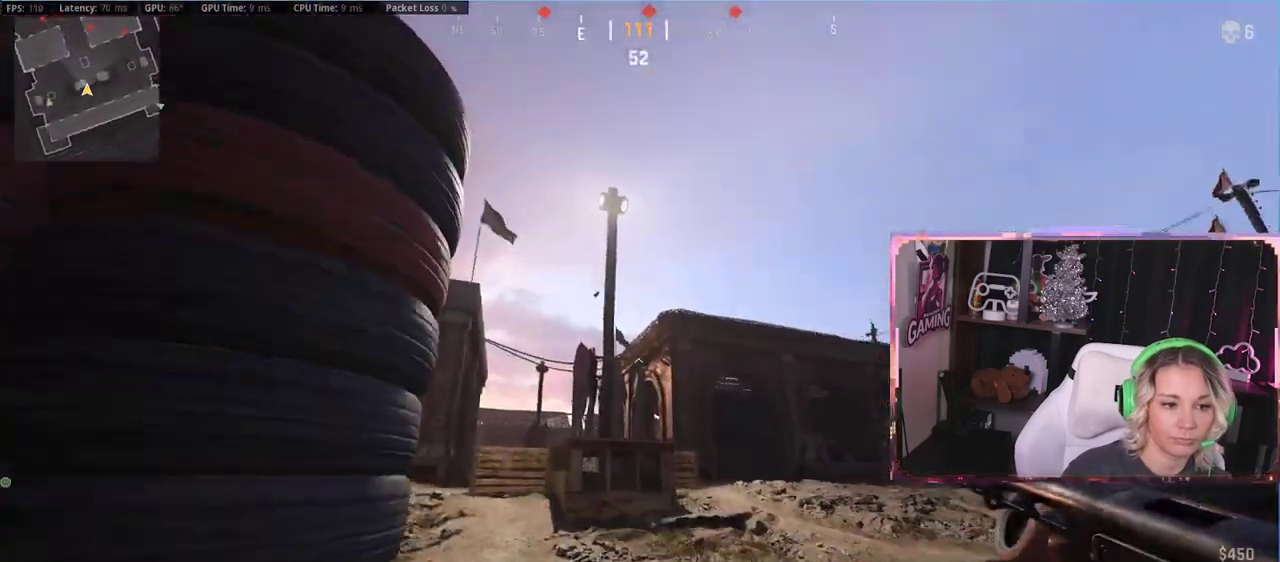
{"buttons": ["R3"], "left_stick": "up", "right_stick": "center", "events": [[83, "left_stick", "left"], [83, "right_stick", "down-left"], [217, "right_stick", "center"], [267, "left_stick", "up-left"], [450, "left_stick", "up"], [500, "R3", "down"]]}
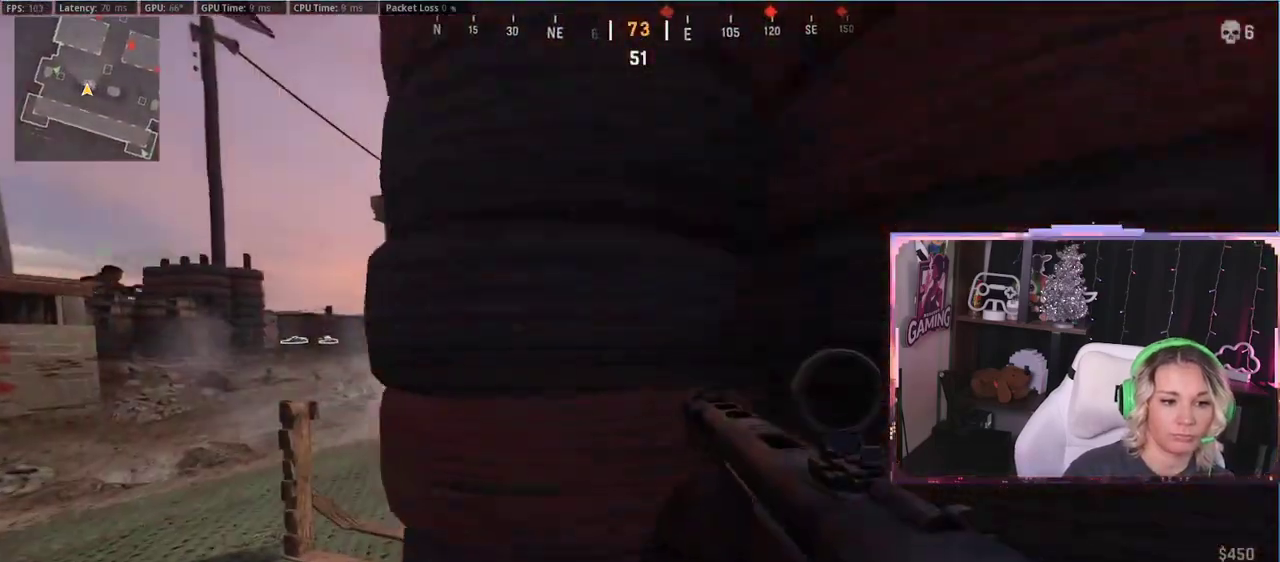
{"buttons": [], "left_stick": "up-left", "right_stick": "center", "events": [[133, "left_stick", "right"], [200, "R3", "up"], [250, "left_stick", "center"], [500, "left_stick", "up-left"]]}
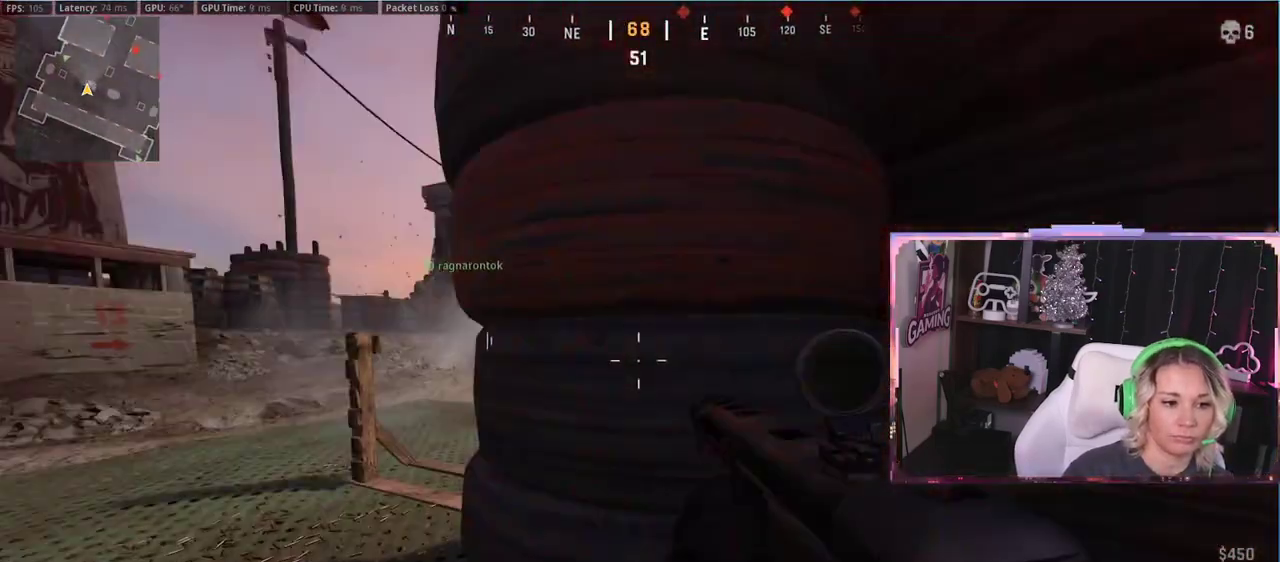
{"buttons": [], "left_stick": "down-left", "right_stick": "center", "events": [[233, "left_stick", "up"], [283, "L3", "down"], [433, "L3", "up"], [467, "left_stick", "down-left"]]}
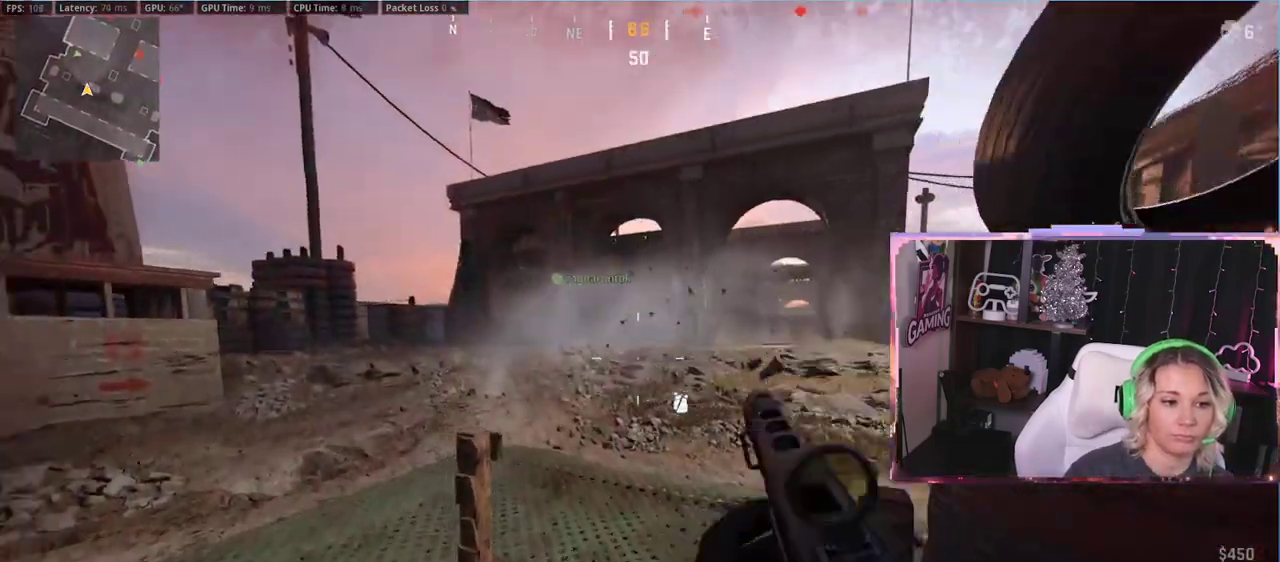
{"buttons": [], "left_stick": "up", "right_stick": "center", "events": [[133, "L3", "down"], [133, "left_stick", "up-left"], [133, "right_stick", "left"], [233, "L3", "up"], [233, "left_stick", "up"], [267, "right_stick", "center"], [367, "L3", "down"], [467, "L3", "up"]]}
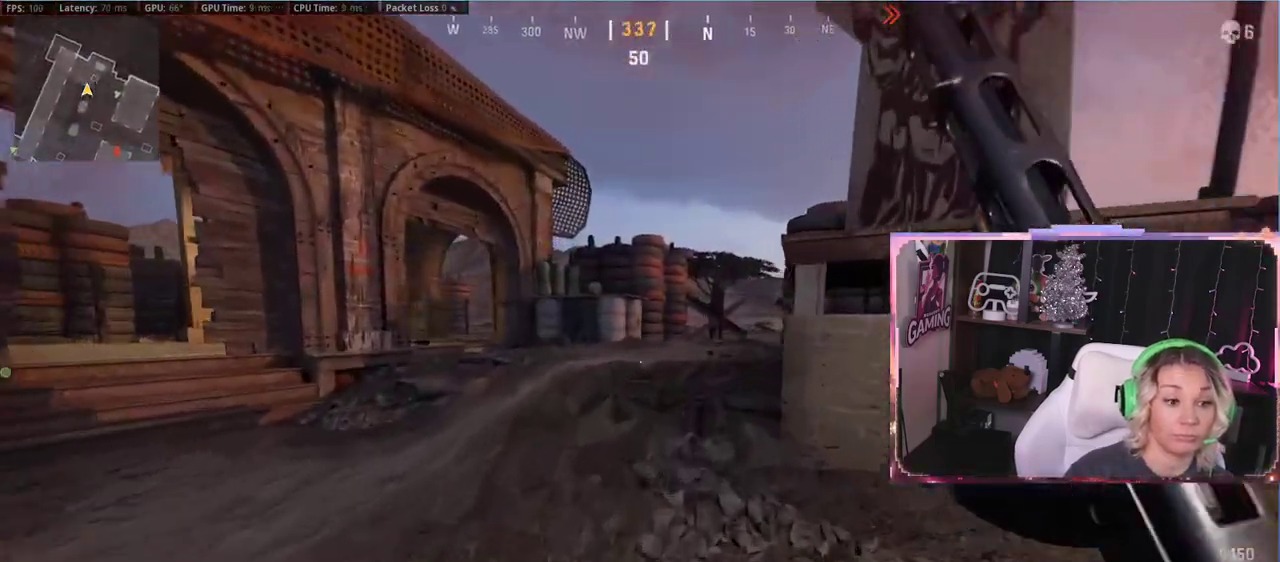
{"buttons": ["L3"], "left_stick": "up", "right_stick": "right", "events": [[117, "L3", "down"], [183, "L3", "up"], [250, "right_stick", "right"], [333, "L3", "down"]]}
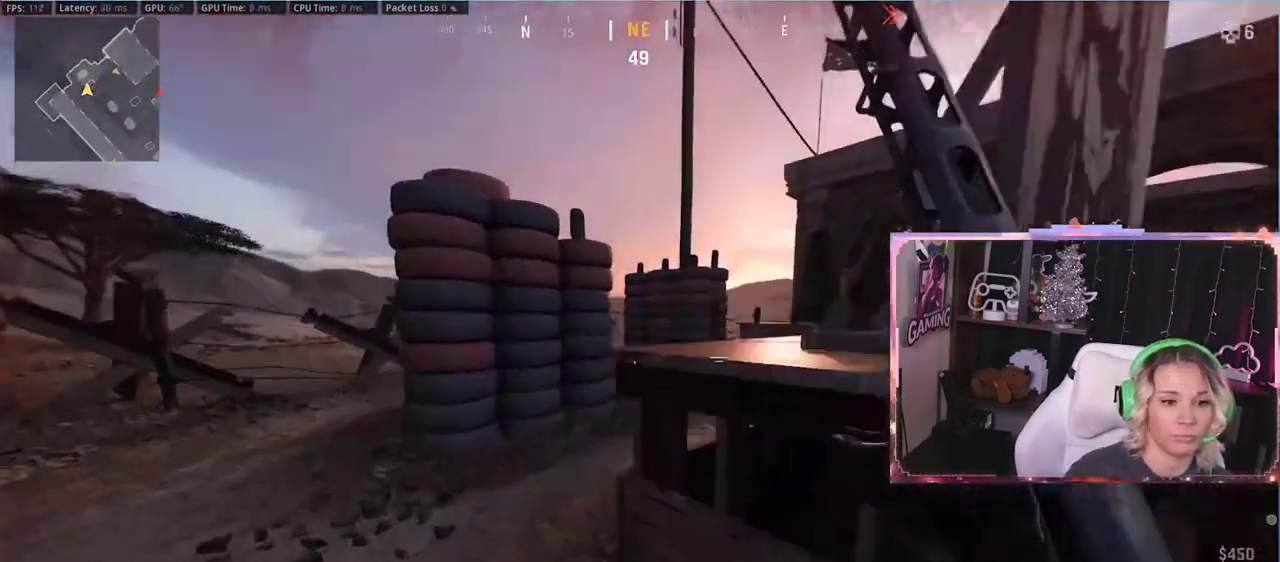
{"buttons": ["R3"], "left_stick": "up", "right_stick": "center", "events": [[17, "right_stick", "center"], [50, "L3", "up"], [167, "left_stick", "left"], [217, "right_stick", "left"], [283, "R3", "down"], [333, "left_stick", "up"], [333, "right_stick", "center"], [400, "R3", "up"], [450, "R3", "down"]]}
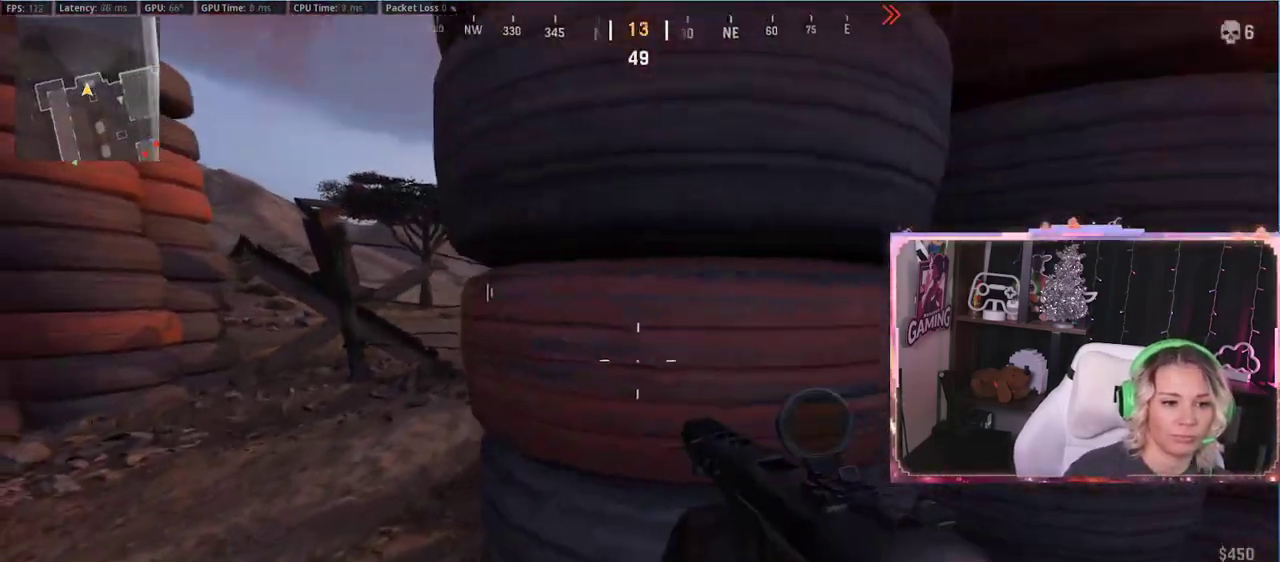
{"buttons": ["L3"], "left_stick": "up-left", "right_stick": "right", "events": [[17, "R3", "up"], [17, "left_stick", "up-left"], [33, "L3", "down"], [367, "L3", "up"], [383, "right_stick", "right"], [500, "L3", "down"]]}
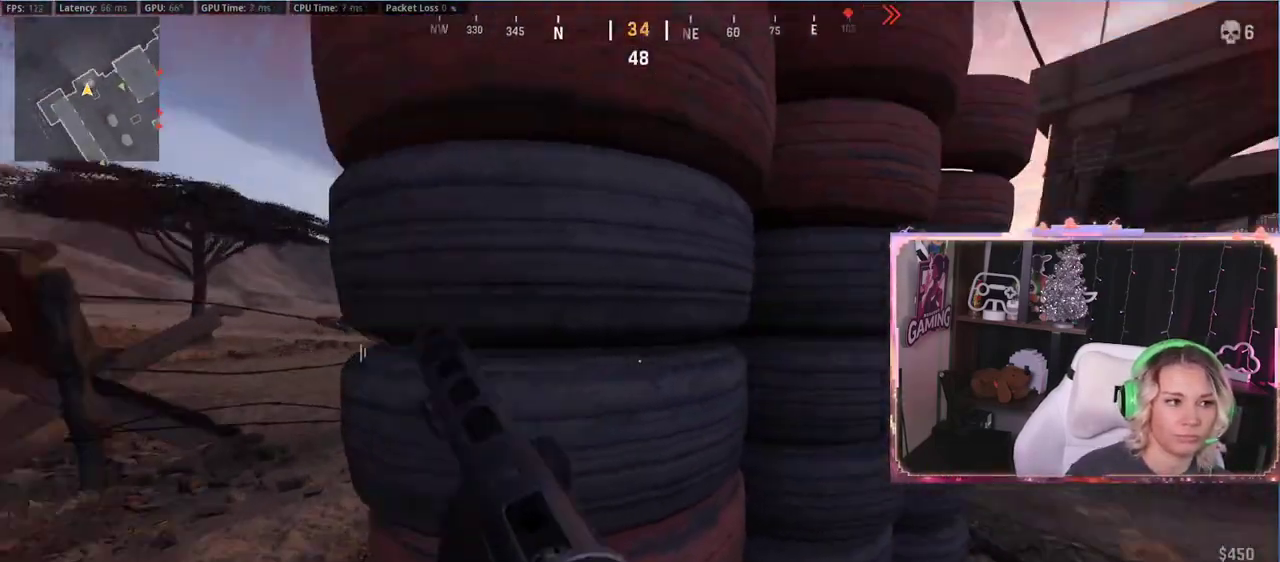
{"buttons": [], "left_stick": "up", "right_stick": "center", "events": [[17, "right_stick", "center"], [100, "L3", "up"], [183, "left_stick", "down-left"], [183, "right_stick", "left"], [333, "right_stick", "center"], [400, "left_stick", "up"]]}
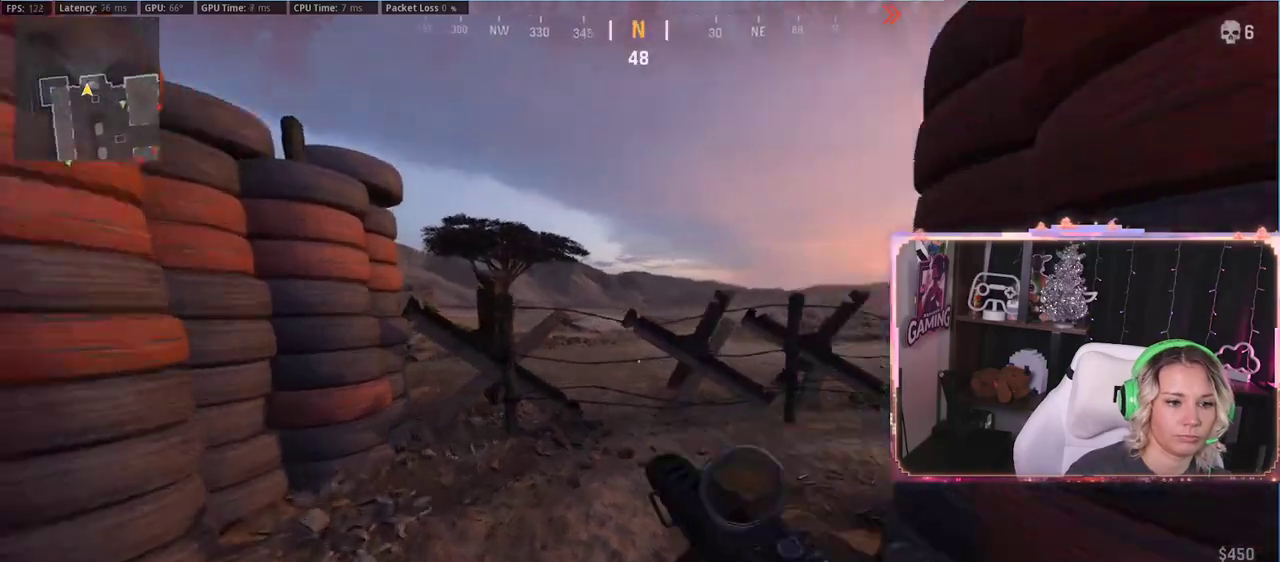
{"buttons": [], "left_stick": "up", "right_stick": "center", "events": [[33, "right_stick", "right"], [117, "left_stick", "up-left"], [300, "left_stick", "left"], [300, "right_stick", "center"], [433, "left_stick", "up"]]}
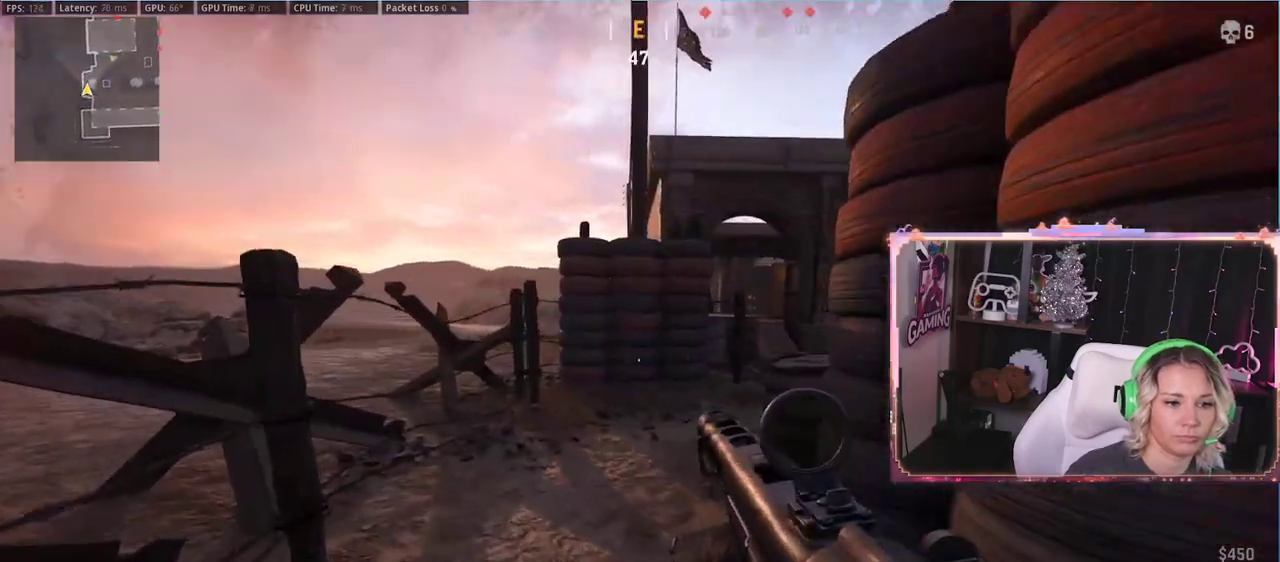
{"buttons": [], "left_stick": "up", "right_stick": "center", "events": [[117, "left_stick", "left"], [333, "left_stick", "up"], [333, "right_stick", "right"], [417, "right_stick", "center"]]}
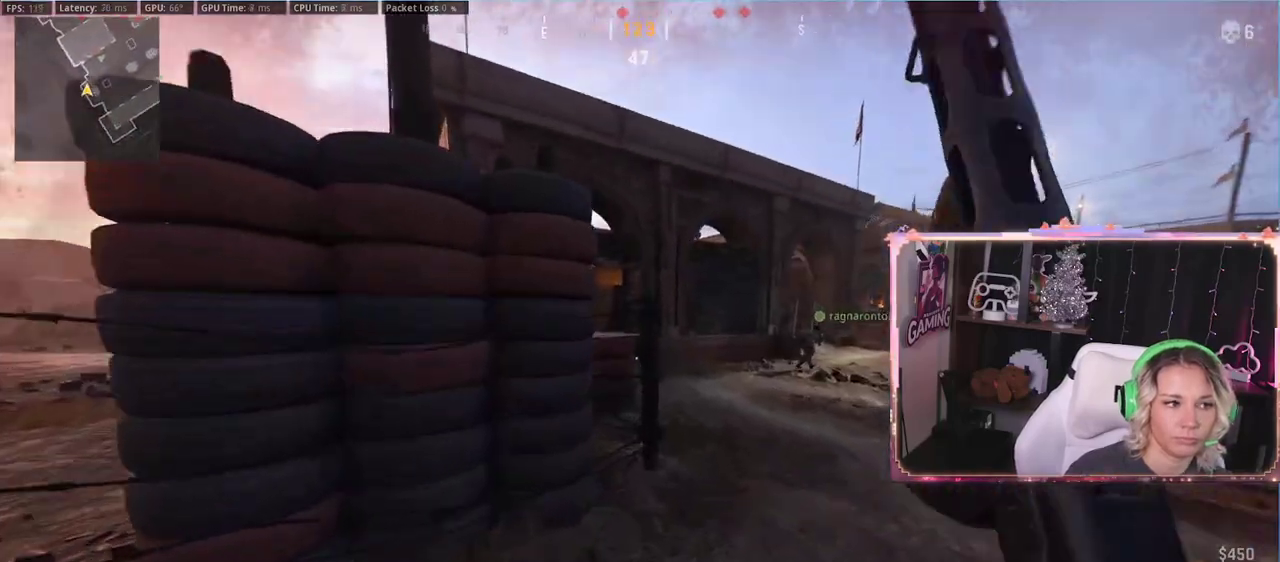
{"buttons": [], "left_stick": "left", "right_stick": "center", "events": [[67, "left_stick", "up-left"], [217, "R3", "down"], [217, "left_stick", "left"], [217, "right_stick", "down-right"], [317, "R3", "up"], [317, "right_stick", "center"]]}
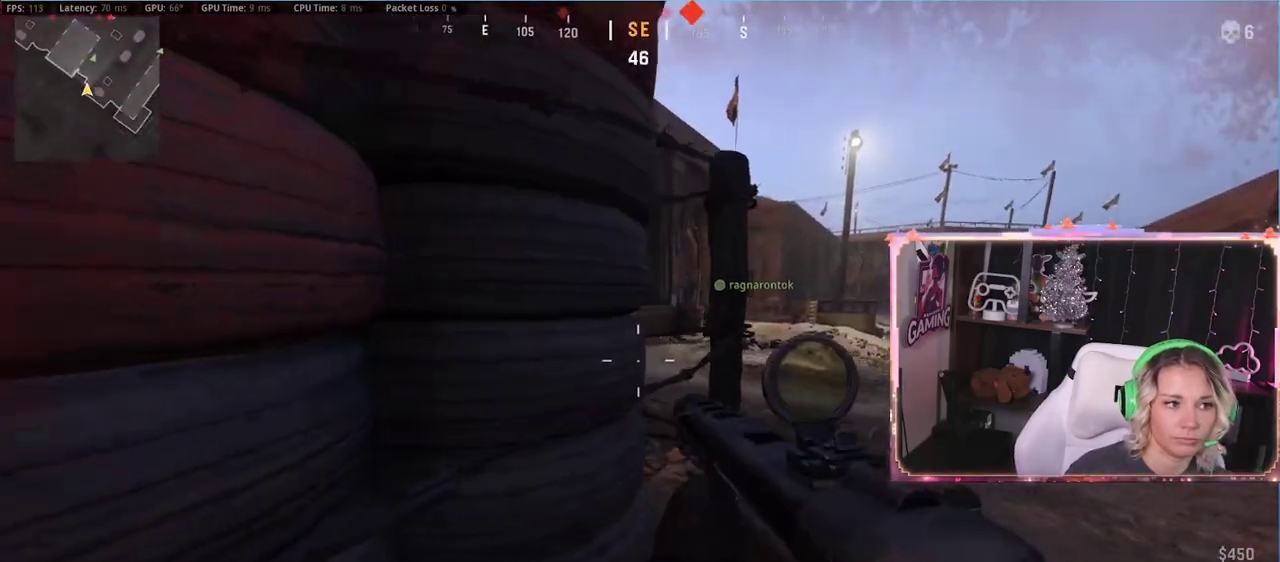
{"buttons": [], "left_stick": "center", "right_stick": "center", "events": [[117, "left_stick", "center"], [167, "left_stick", "down-right"], [417, "left_stick", "center"]]}
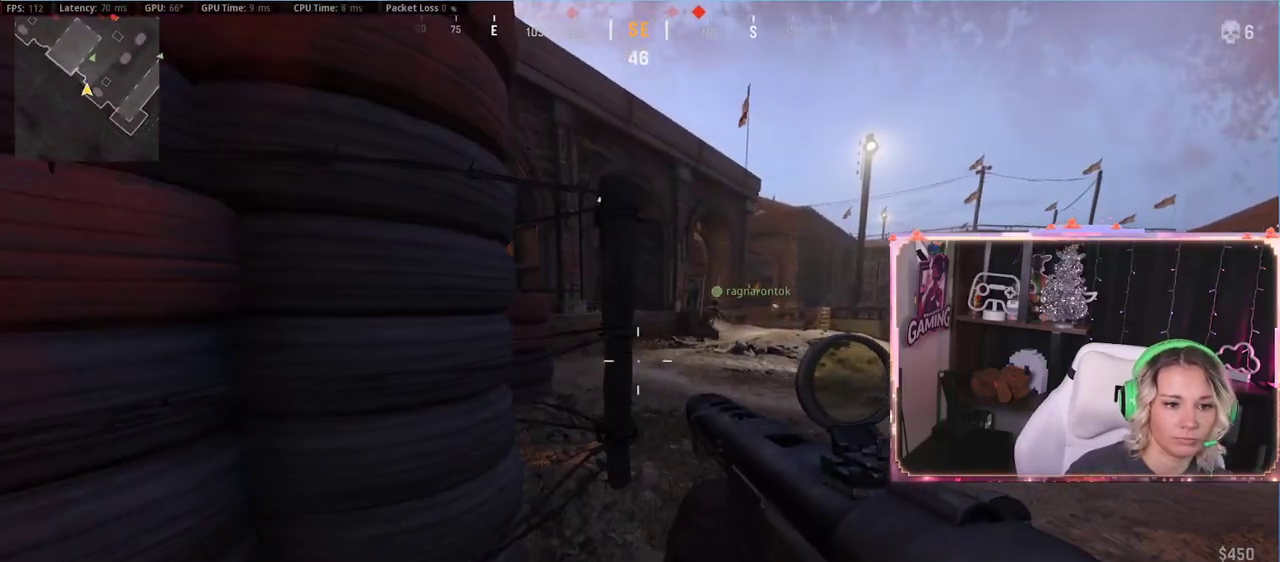
{"buttons": [], "left_stick": "down-right", "right_stick": "center", "events": [[183, "left_stick", "right"], [450, "right_stick", "right"], [467, "left_stick", "down-right"], [500, "right_stick", "center"]]}
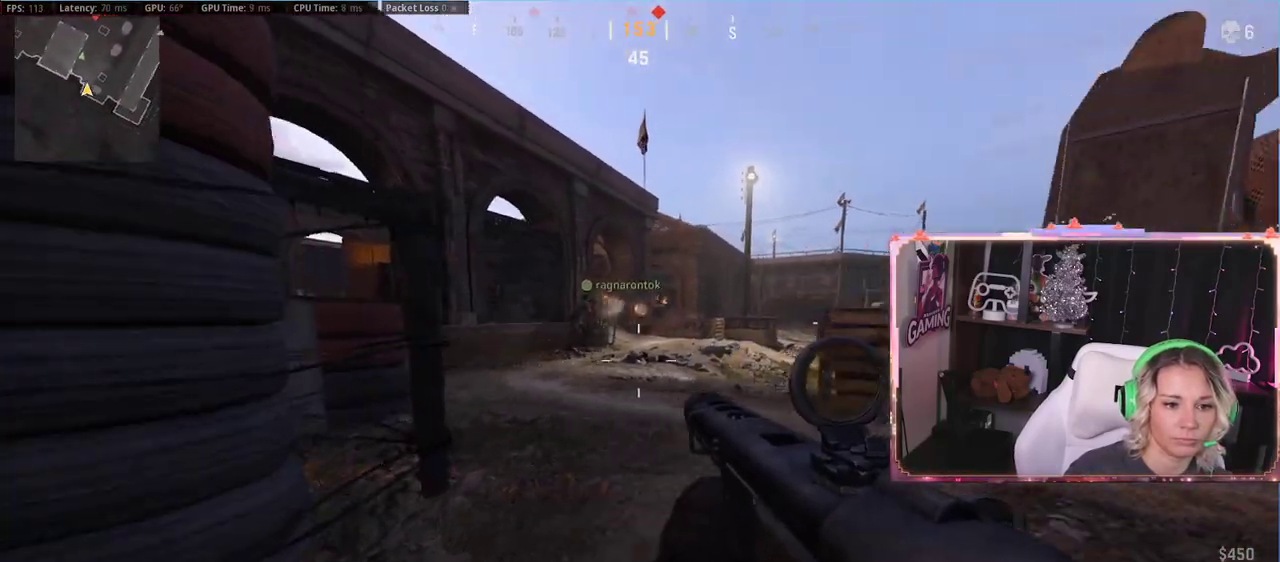
{"buttons": [], "left_stick": "down-right", "right_stick": "center", "events": []}
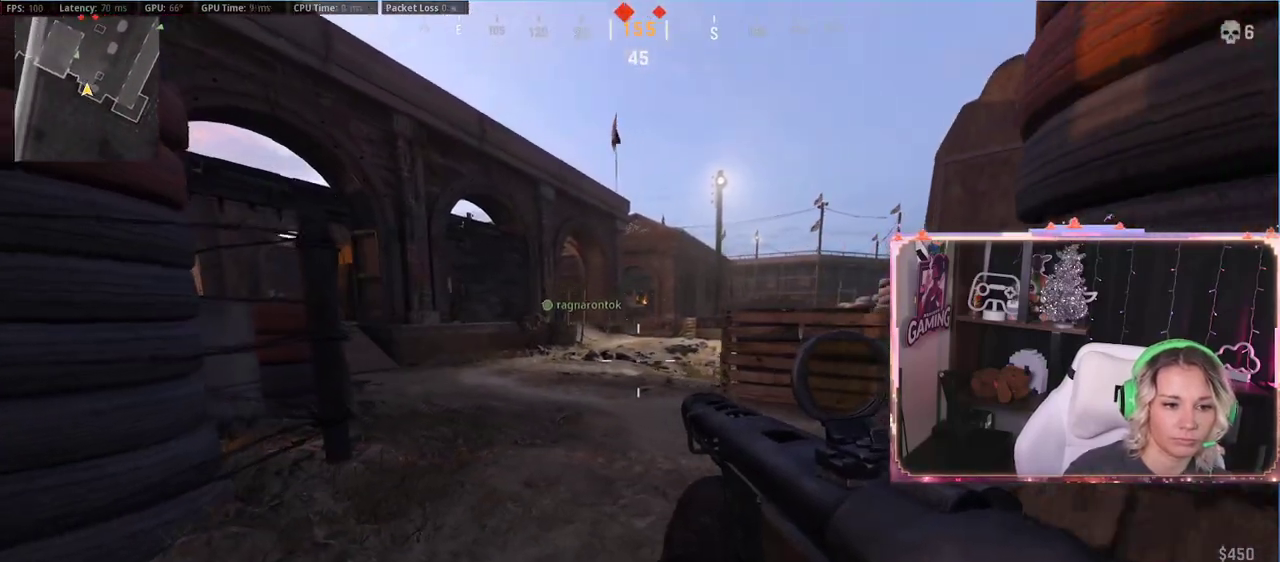
{"buttons": [], "left_stick": "up-right", "right_stick": "center", "events": [[500, "left_stick", "up-right"]]}
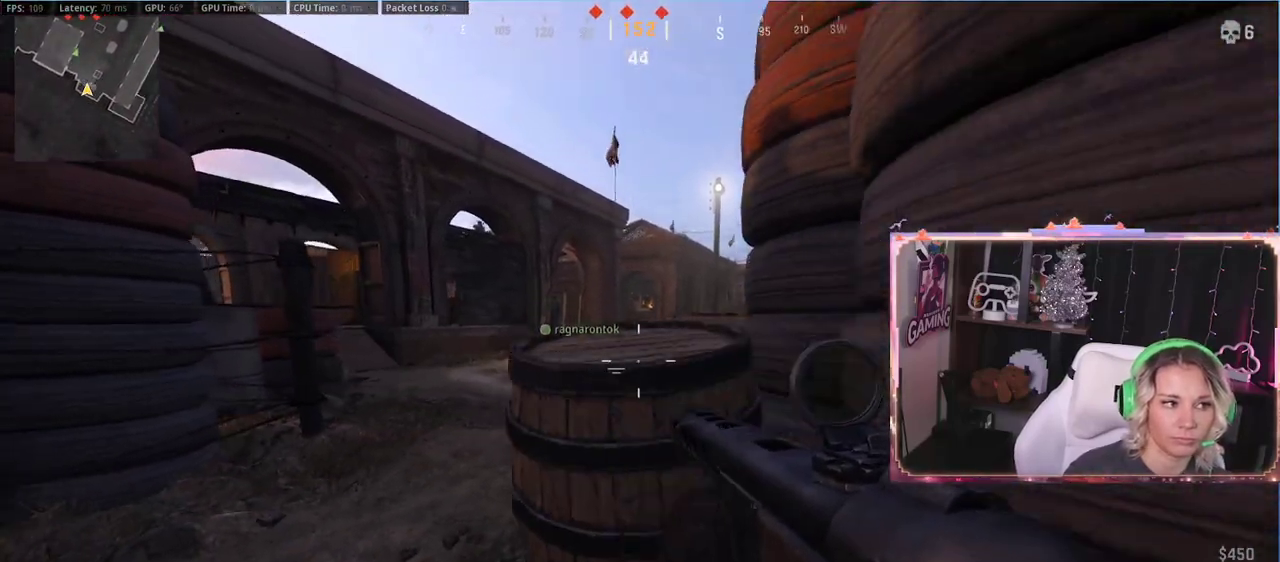
{"buttons": ["L2"], "left_stick": "up-right", "right_stick": "up-right", "events": [[217, "L2", "down"], [367, "left_stick", "up-left"], [367, "right_stick", "up"], [433, "left_stick", "up-right"], [433, "right_stick", "up-right"]]}
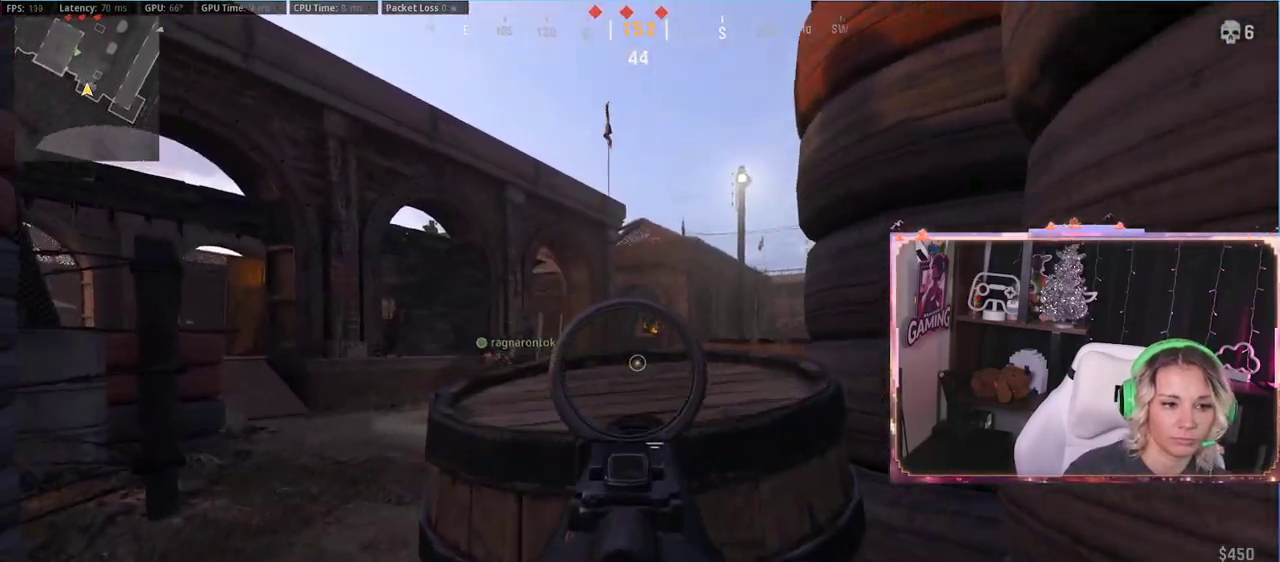
{"buttons": ["L2"], "left_stick": "center", "right_stick": "center", "events": [[117, "right_stick", "center"], [267, "left_stick", "center"]]}
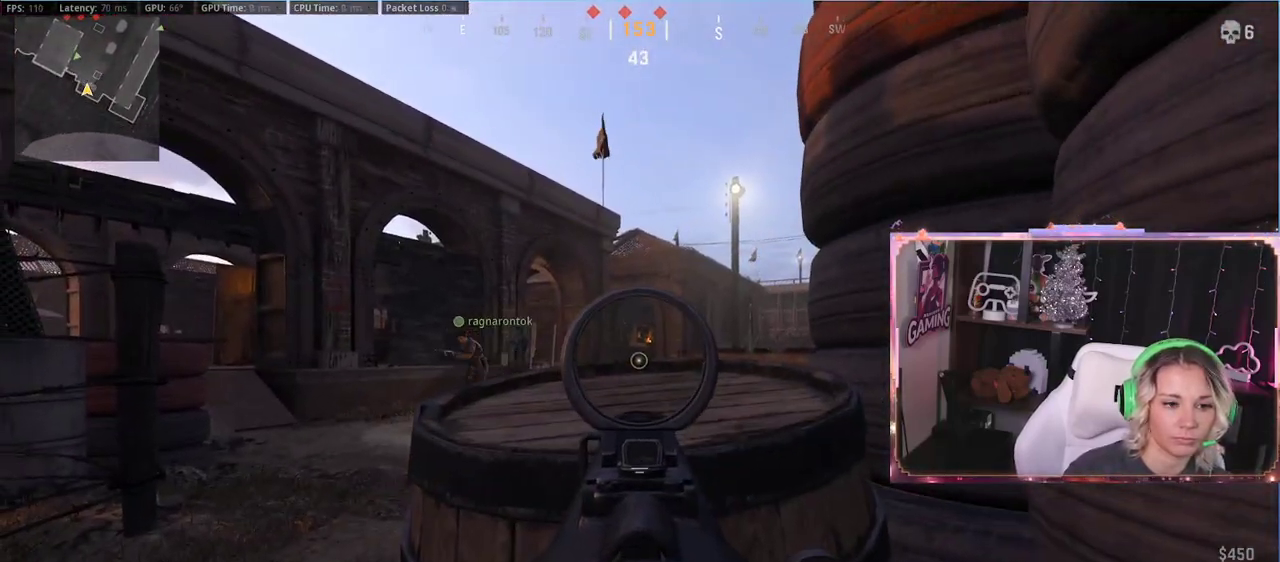
{"buttons": ["L2"], "left_stick": "center", "right_stick": "center", "events": [[317, "left_stick", "right"], [483, "left_stick", "center"]]}
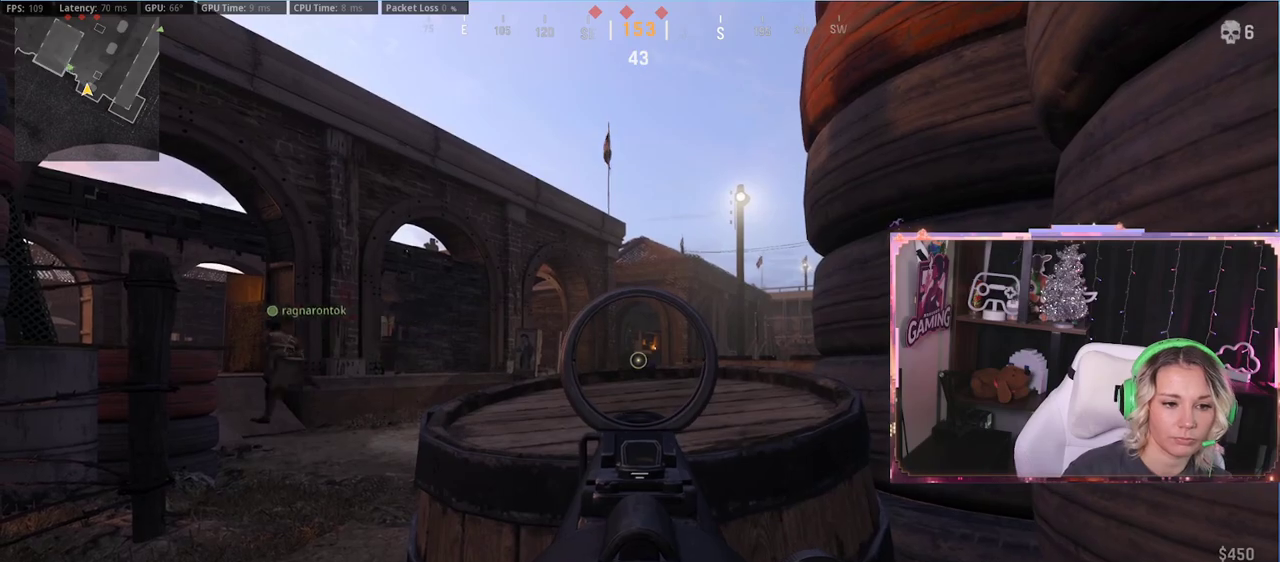
{"buttons": ["L2"], "left_stick": "center", "right_stick": "center", "events": [[417, "left_stick", "right"], [417, "right_stick", "down"], [467, "right_stick", "center"], [483, "left_stick", "center"]]}
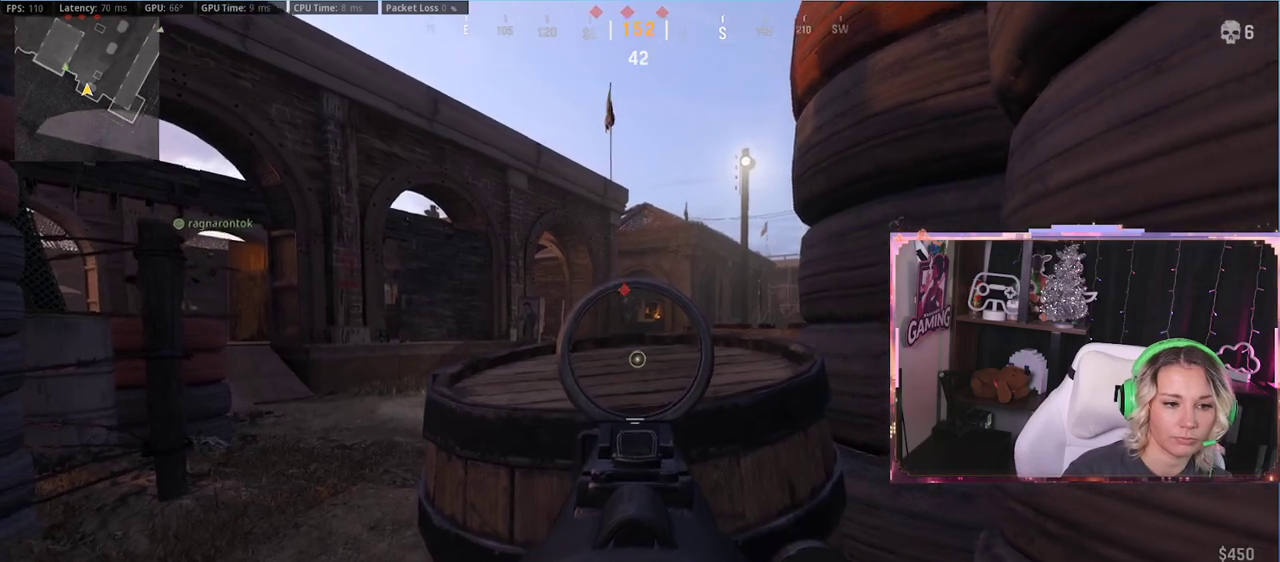
{"buttons": ["L2"], "left_stick": "center", "right_stick": "center", "events": [[133, "left_stick", "left"], [217, "A", "down"], [217, "left_stick", "center"], [250, "A", "up"], [367, "left_stick", "right"], [450, "left_stick", "center"]]}
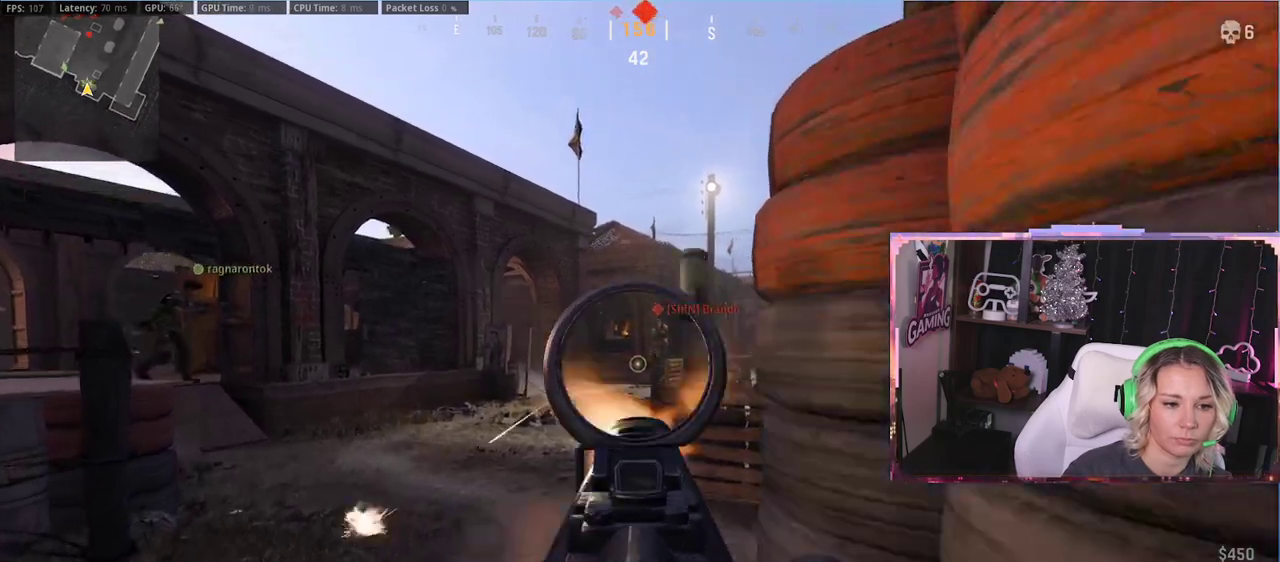
{"buttons": ["L2", "R2"], "left_stick": "down-right", "right_stick": "center", "events": [[167, "R2", "down"], [167, "left_stick", "left"], [467, "left_stick", "down-right"]]}
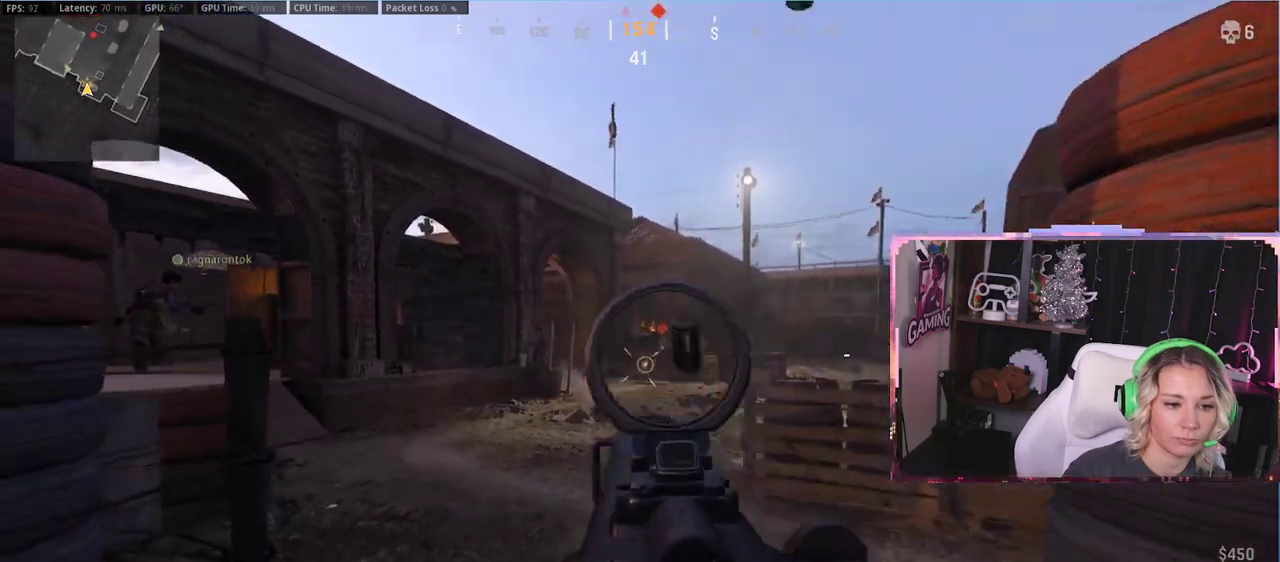
{"buttons": ["L2", "R2"], "left_stick": "down-right", "right_stick": "center", "events": []}
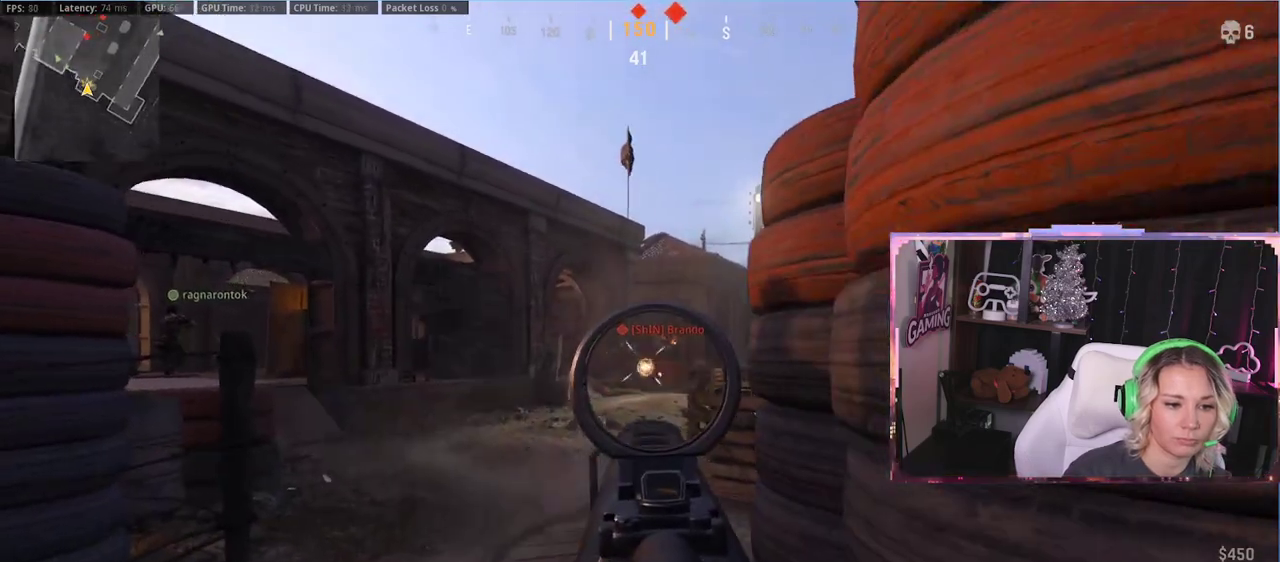
{"buttons": ["L2", "R2"], "left_stick": "right", "right_stick": "center", "events": [[83, "left_stick", "left"], [383, "left_stick", "right"]]}
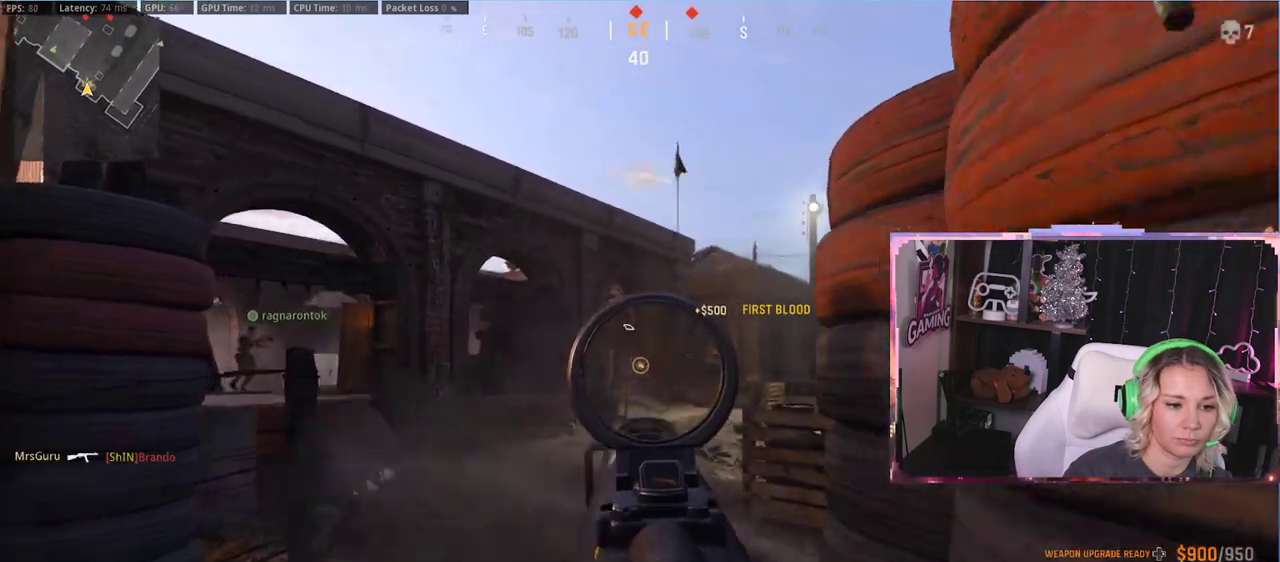
{"buttons": ["R3"], "left_stick": "down-right", "right_stick": "down", "events": [[33, "L2", "up"], [33, "R2", "up"], [33, "left_stick", "down-right"], [67, "X", "down"], [117, "X", "up"], [167, "left_stick", "center"], [317, "R3", "down"], [317, "left_stick", "down-right"], [317, "right_stick", "down"]]}
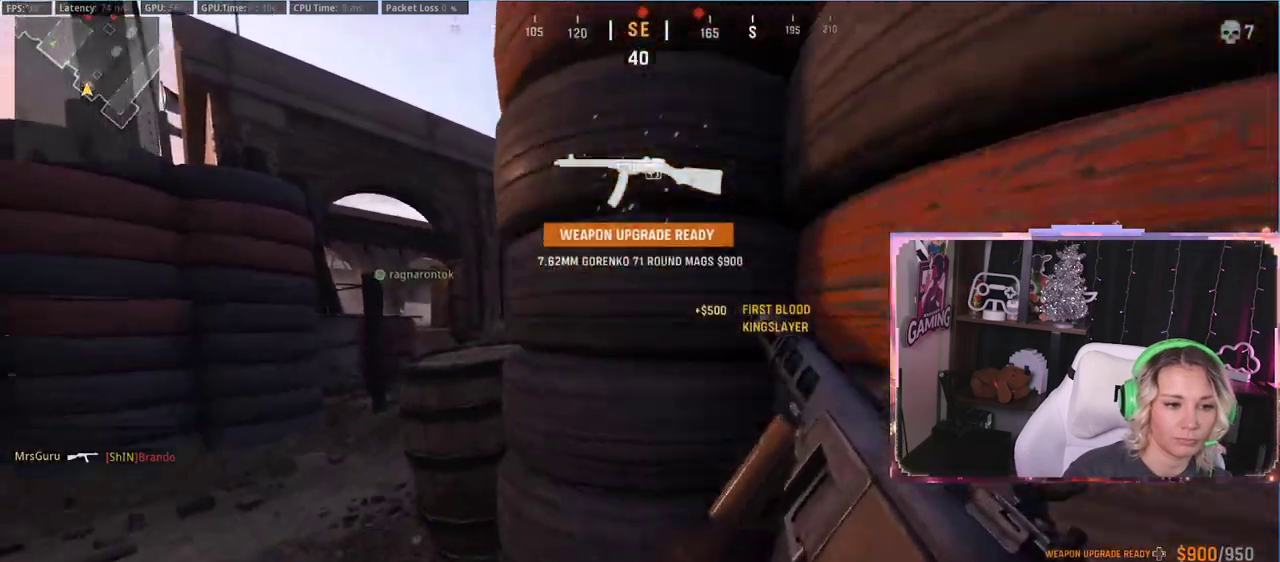
{"buttons": [], "left_stick": "center", "right_stick": "center", "events": [[33, "right_stick", "center"], [167, "left_stick", "center"], [500, "R3", "up"]]}
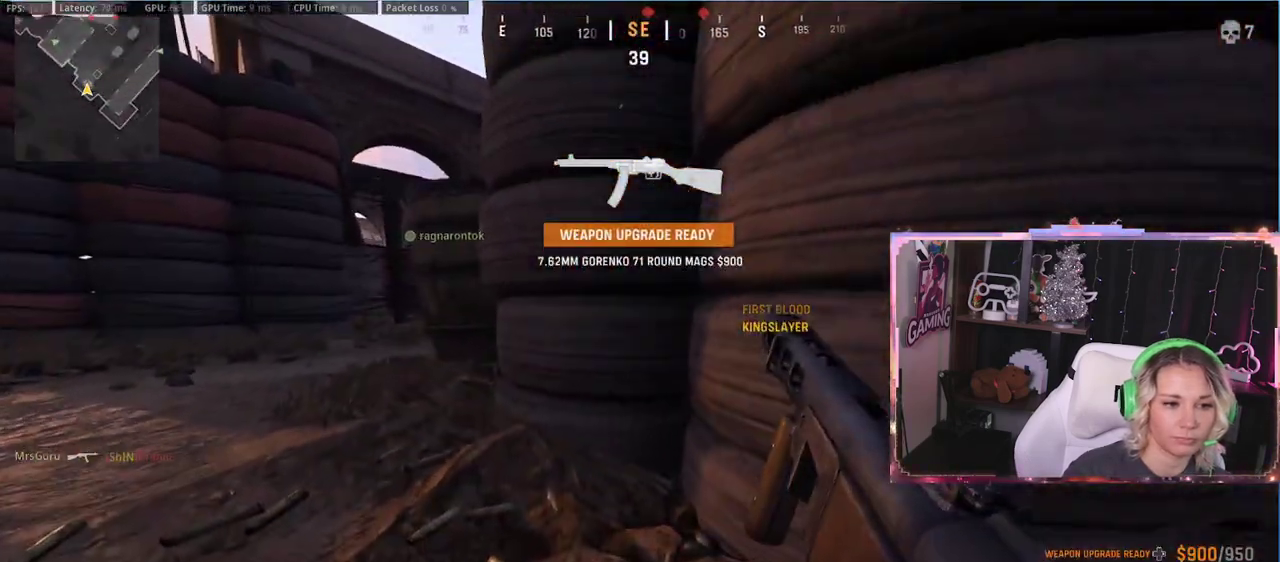
{"buttons": [], "left_stick": "up-left", "right_stick": "center", "events": [[100, "left_stick", "left"], [317, "left_stick", "up-left"]]}
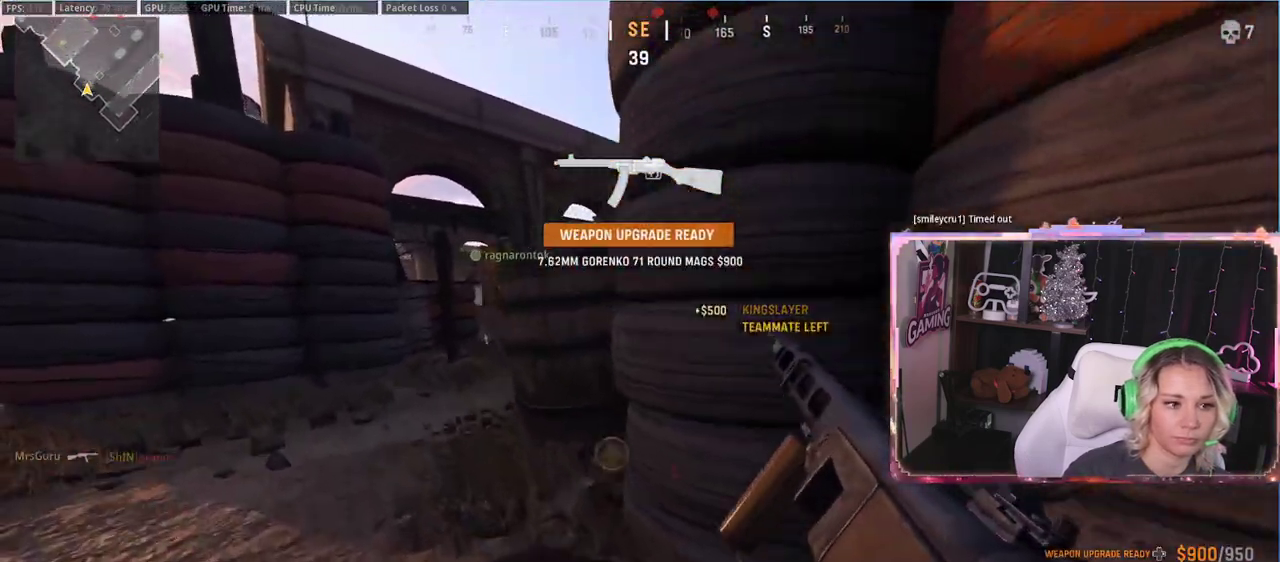
{"buttons": ["L2"], "left_stick": "up-right", "right_stick": "center", "events": [[100, "right_stick", "up-right"], [267, "right_stick", "center"], [433, "L2", "down"], [433, "left_stick", "up-right"]]}